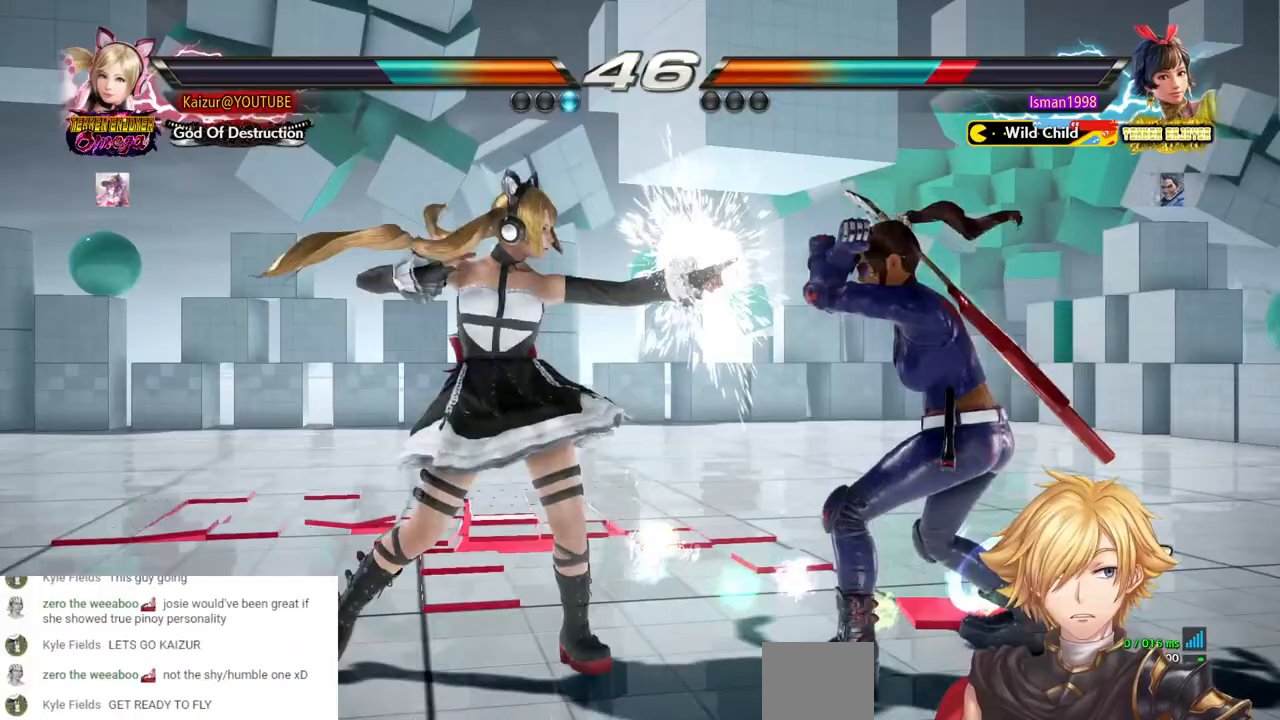
Gameplay with a controller (PlayStation layout); each line is a JSON object with the inputs held at the frame after it. "events" lists button and stick changes between this image and that frame as [ms after this image, input, new state], when the widget could be followed in between. Not read: DPAD_DOWN L3 R3.
{"buttons": ["DPAD_RIGHT"], "left_stick": "center", "right_stick": "center", "events": [[50, "CROSS", "down"], [150, "CROSS", "up"]]}
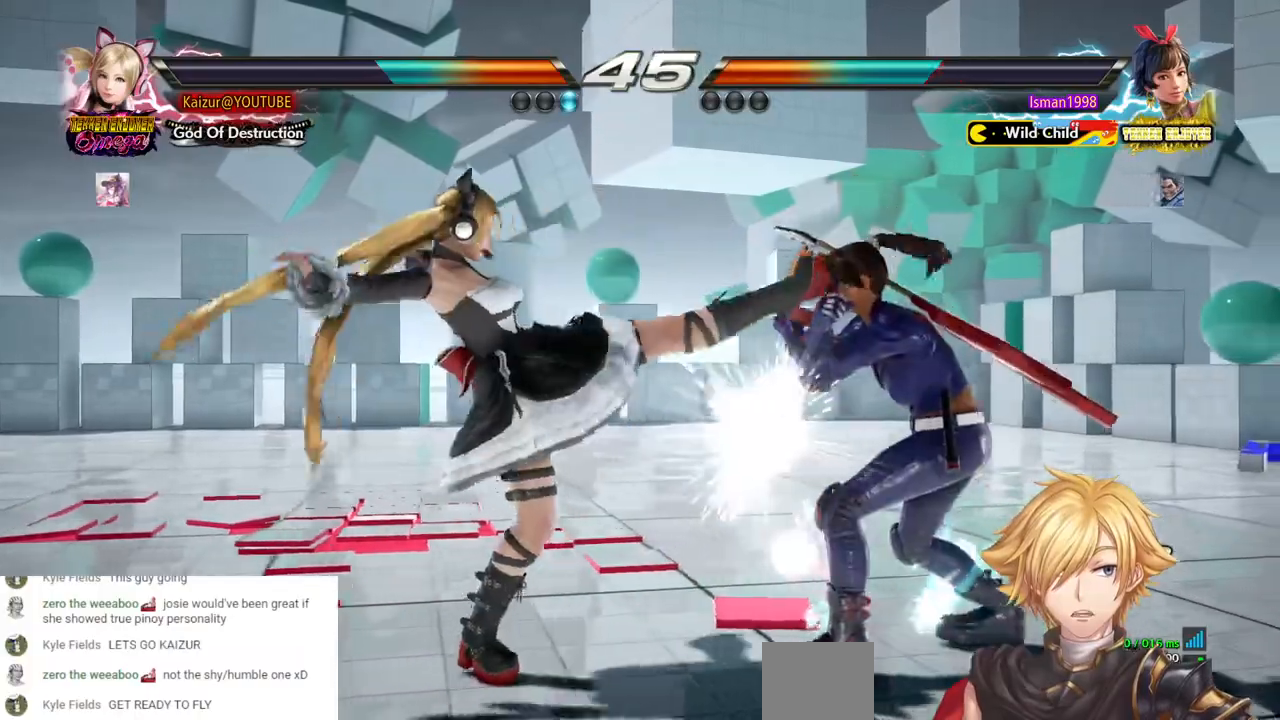
{"buttons": [], "left_stick": "center", "right_stick": "center", "events": [[33, "DPAD_RIGHT", "up"], [150, "DPAD_LEFT", "down"], [283, "DPAD_LEFT", "up"]]}
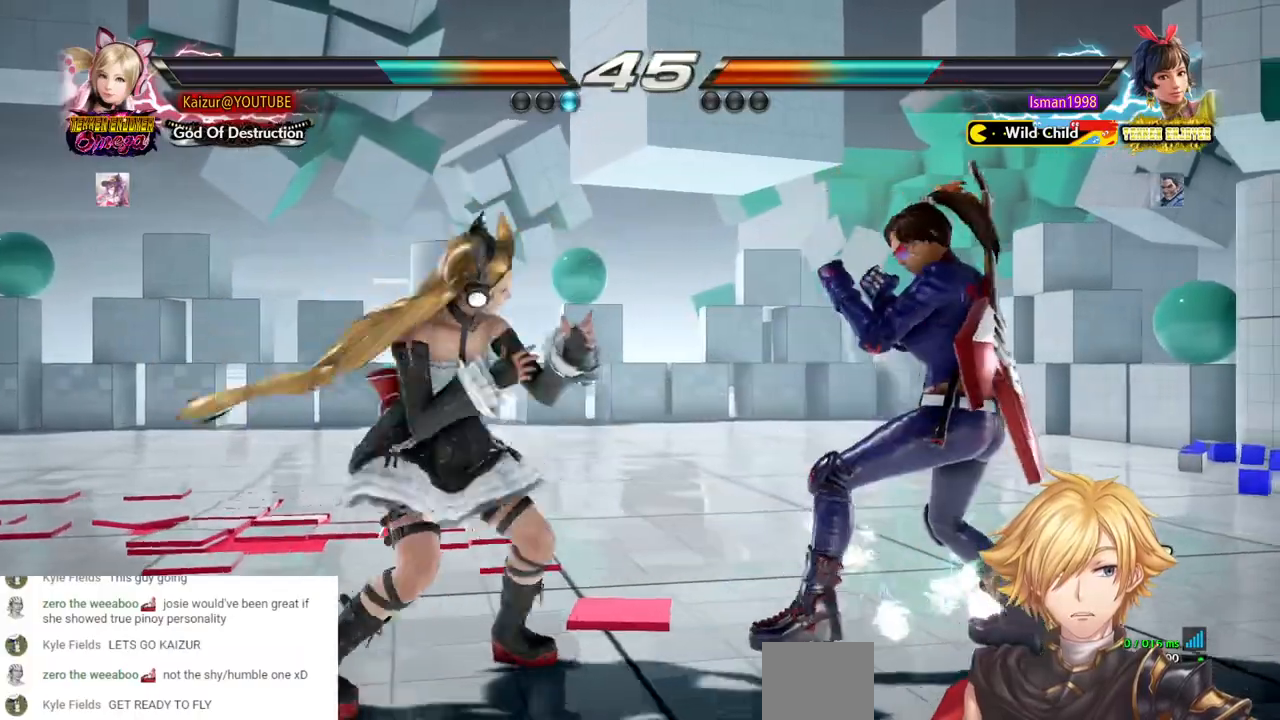
{"buttons": [], "left_stick": "center", "right_stick": "center", "events": [[67, "DPAD_RIGHT", "down"], [117, "CROSS", "down"], [233, "CROSS", "up"], [433, "DPAD_RIGHT", "up"]]}
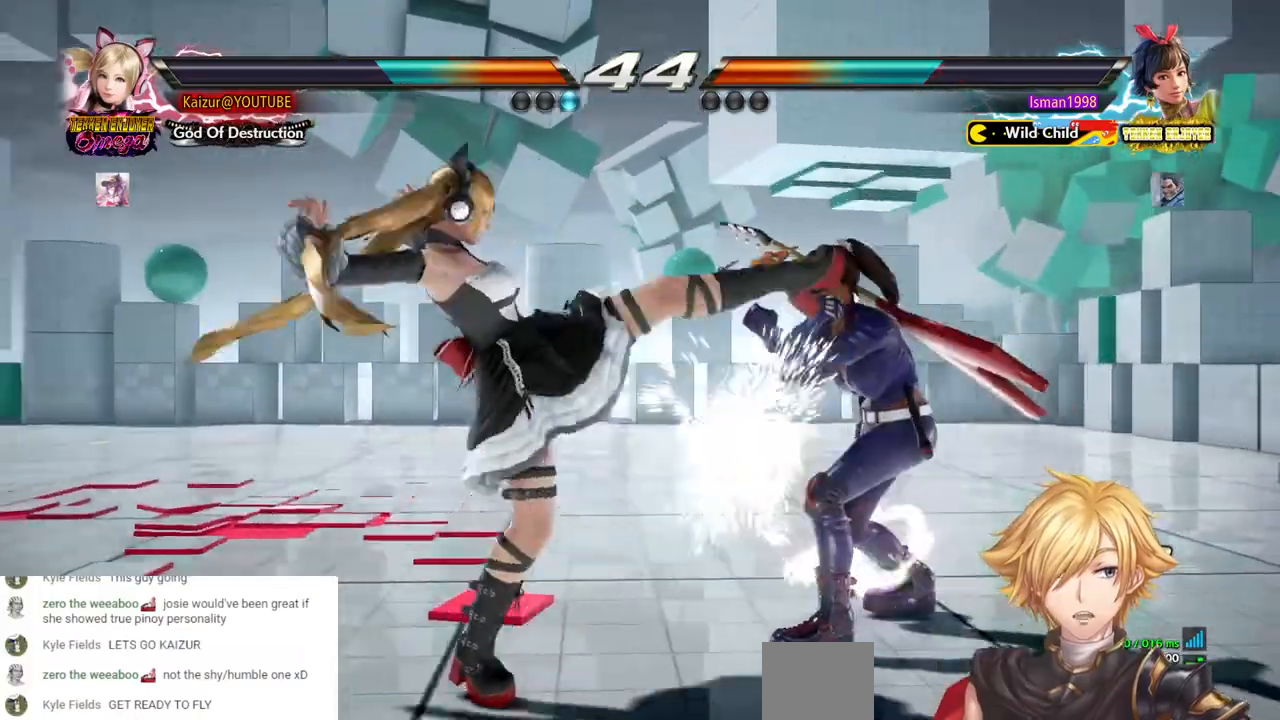
{"buttons": ["R2", "DPAD_RIGHT"], "left_stick": "center", "right_stick": "center"}